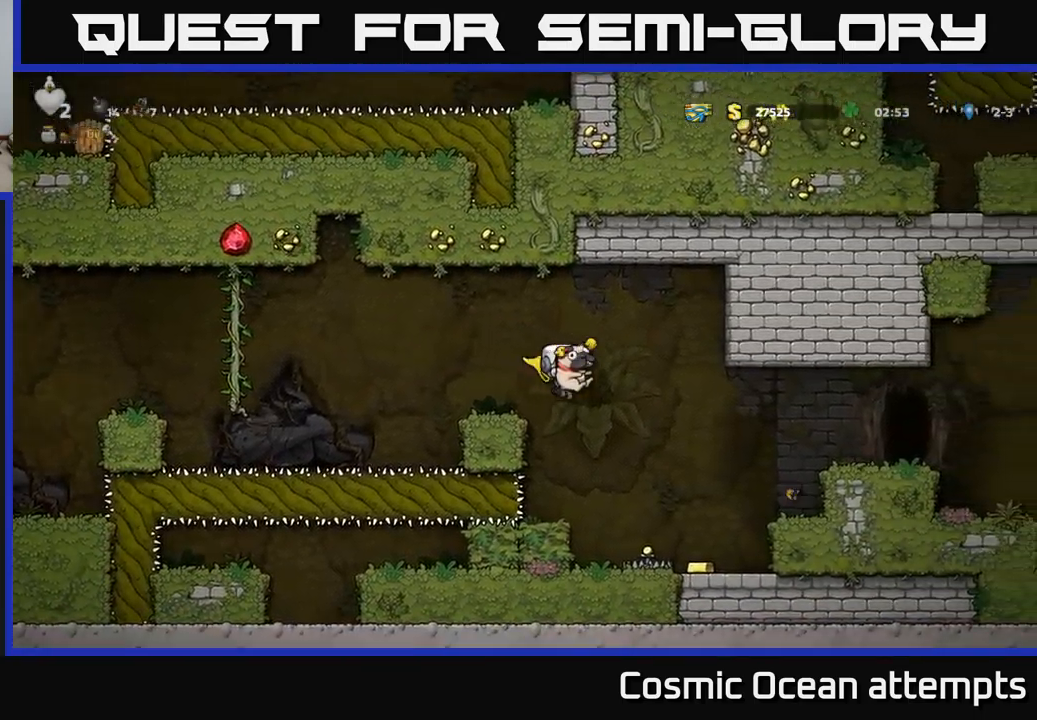
Gameplay with a controller (Xbox layout); each line is a JSON object with the inputs held at the frame after it. "events" lists button and stick changes between this image and that frame as [ms after this image, input, new state], when the widget could be followed in between. Not read: right_stick.
{"buttons": [], "left_stick": "center", "events": [[166, "A", "up"], [250, "DPAD_RIGHT", "up"]]}
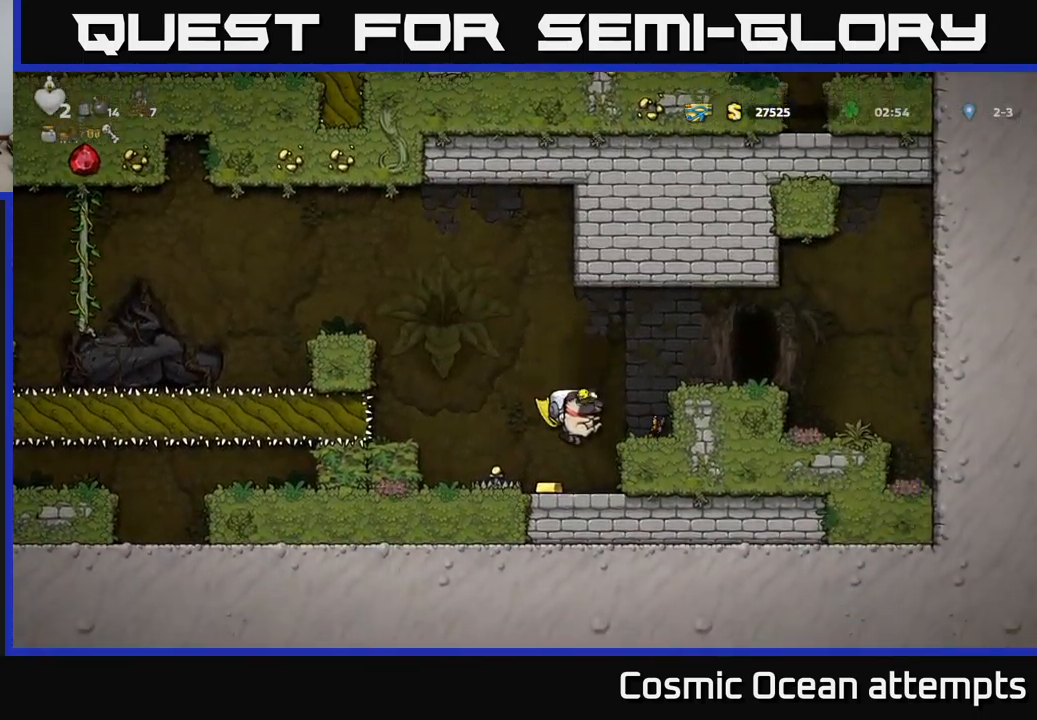
{"buttons": ["DPAD_RIGHT"], "left_stick": "center", "events": [[133, "A", "down"], [133, "DPAD_RIGHT", "down"], [366, "A", "up"]]}
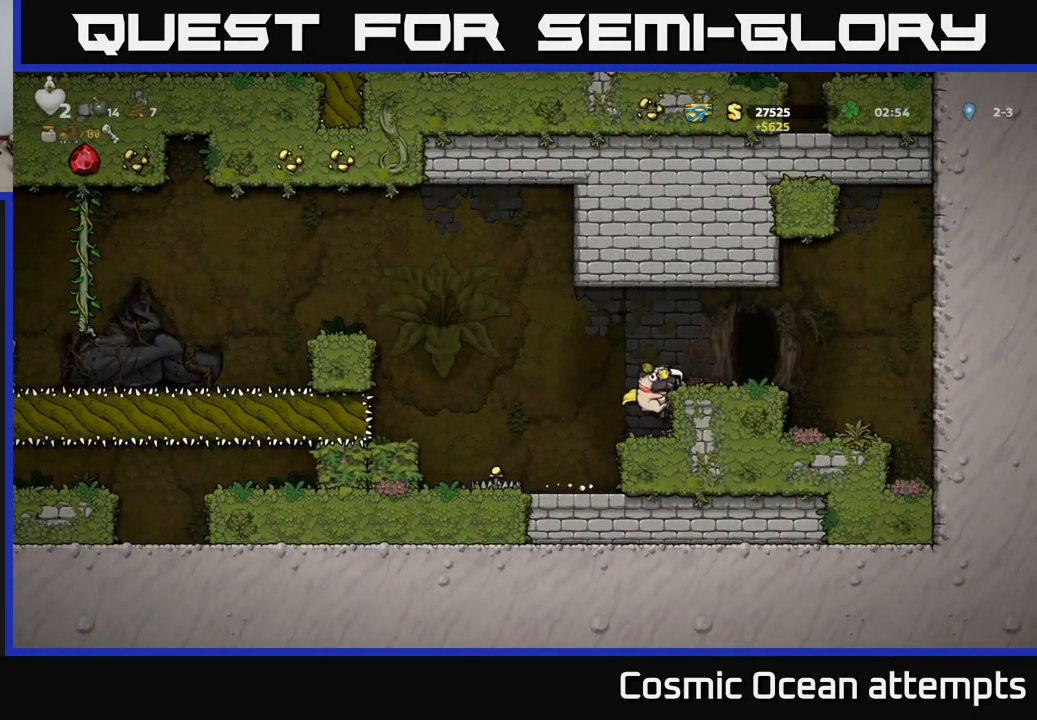
{"buttons": ["DPAD_LEFT"], "left_stick": "center", "events": [[33, "A", "down"], [183, "A", "up"], [316, "DPAD_RIGHT", "up"], [366, "DPAD_LEFT", "down"]]}
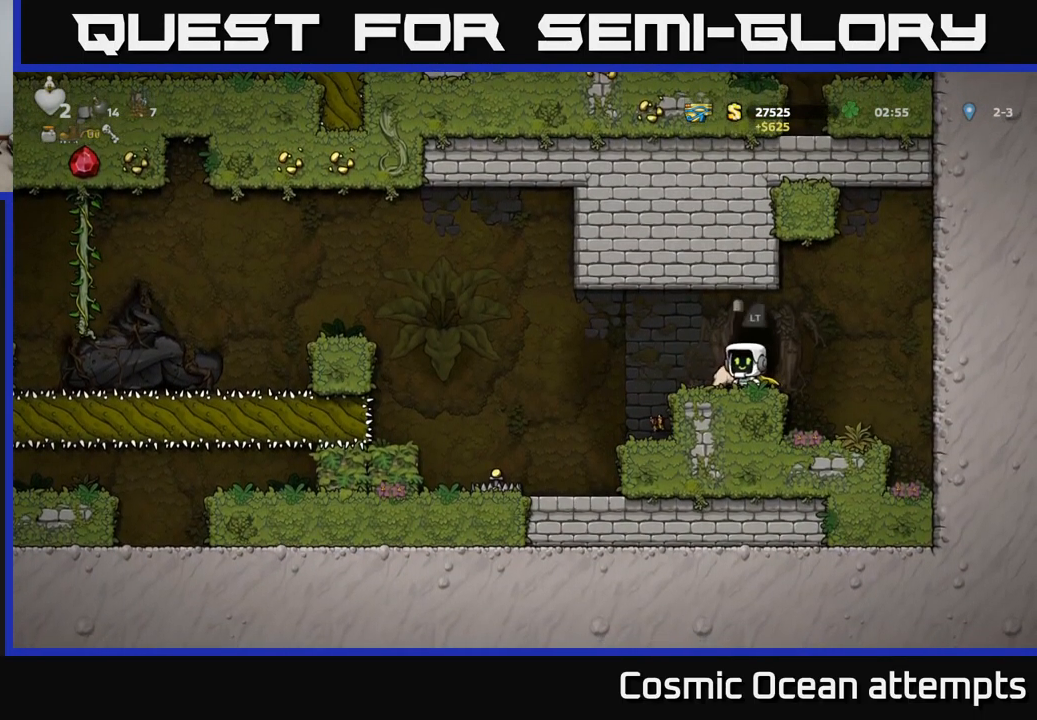
{"buttons": [], "left_stick": "center", "events": [[300, "DPAD_LEFT", "up"], [316, "X", "down"], [483, "X", "up"]]}
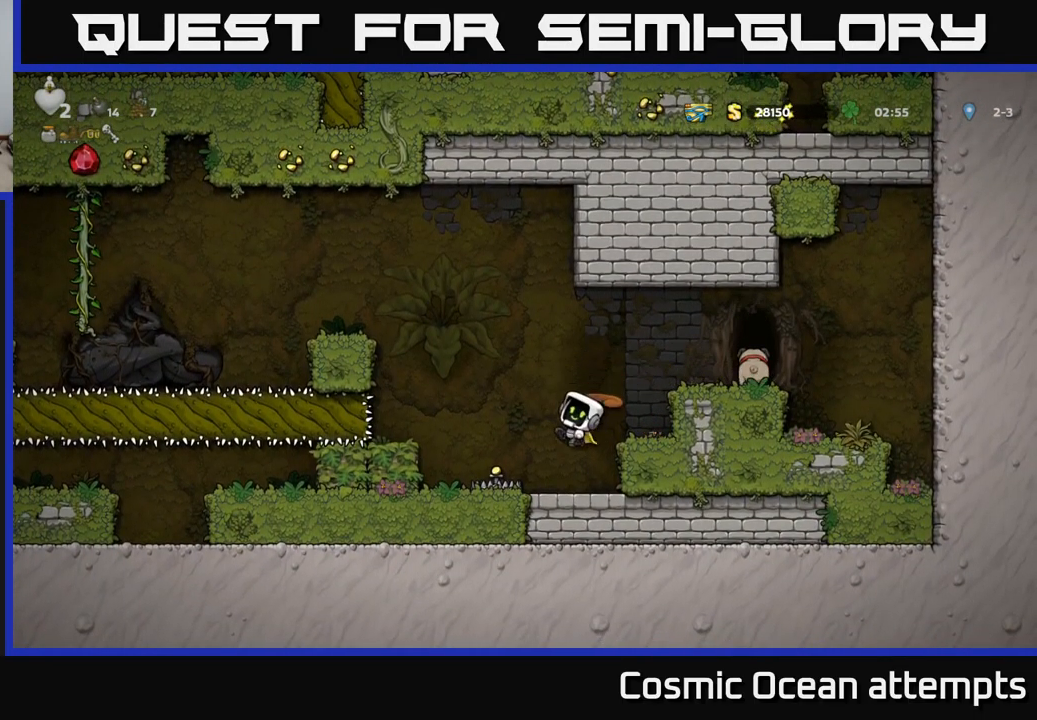
{"buttons": [], "left_stick": "center", "events": [[350, "X", "down"], [366, "DPAD_LEFT", "down"], [416, "DPAD_LEFT", "up"], [466, "X", "up"]]}
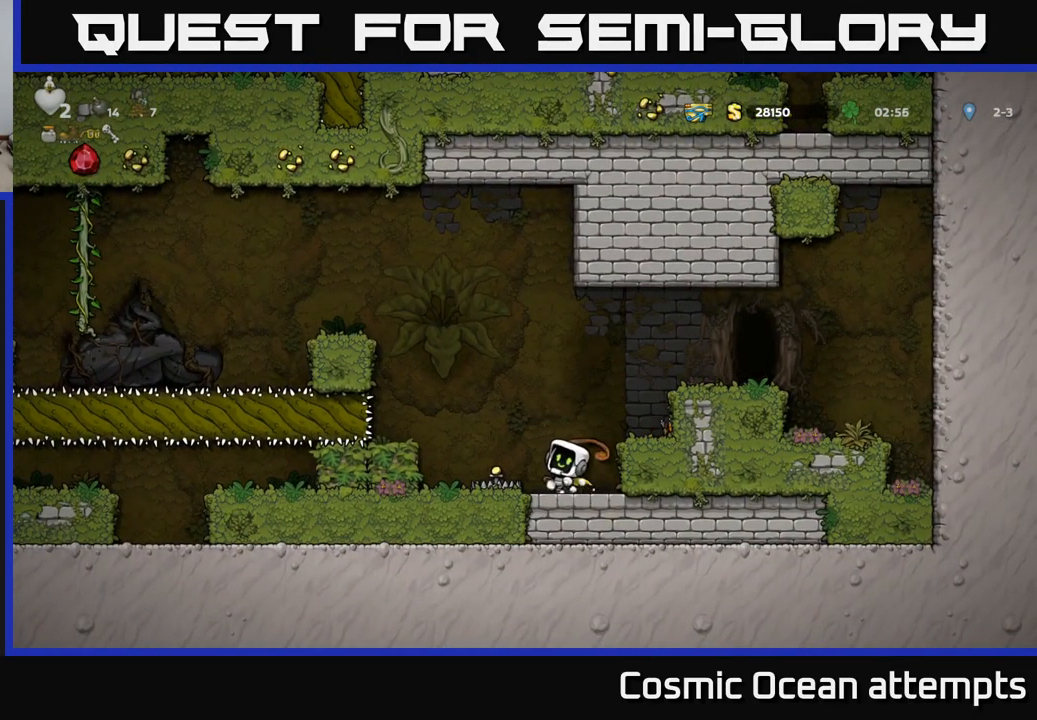
{"buttons": ["X"], "left_stick": "center", "events": [[433, "DPAD_LEFT", "down"], [450, "X", "down"], [467, "DPAD_LEFT", "up"]]}
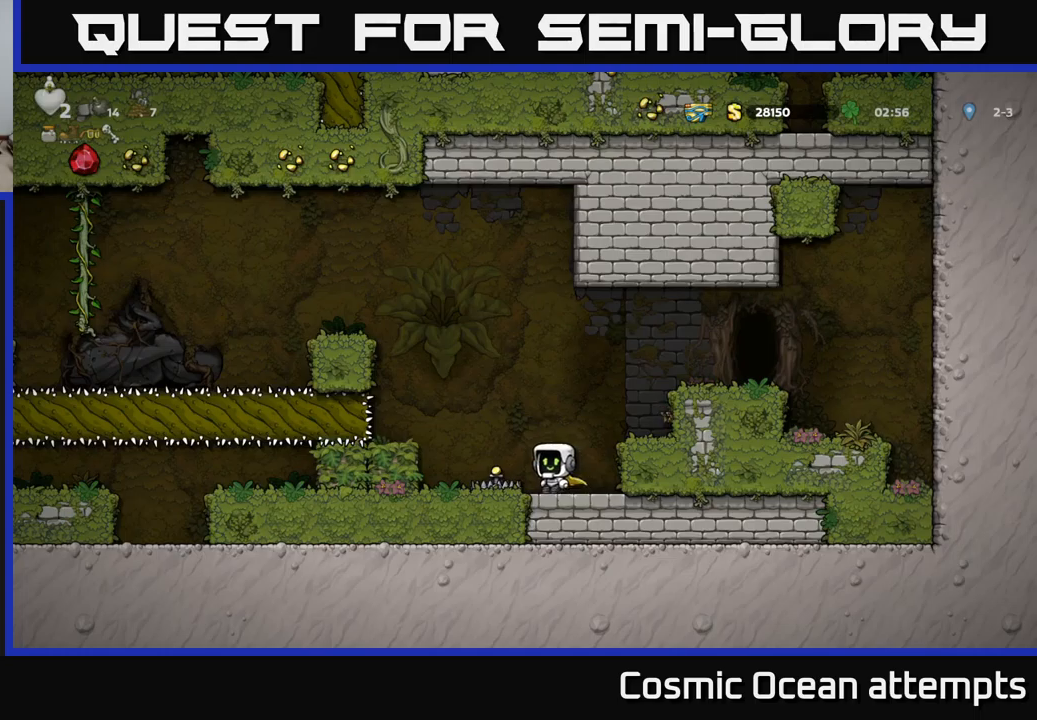
{"buttons": [], "left_stick": "center", "events": [[33, "X", "up"]]}
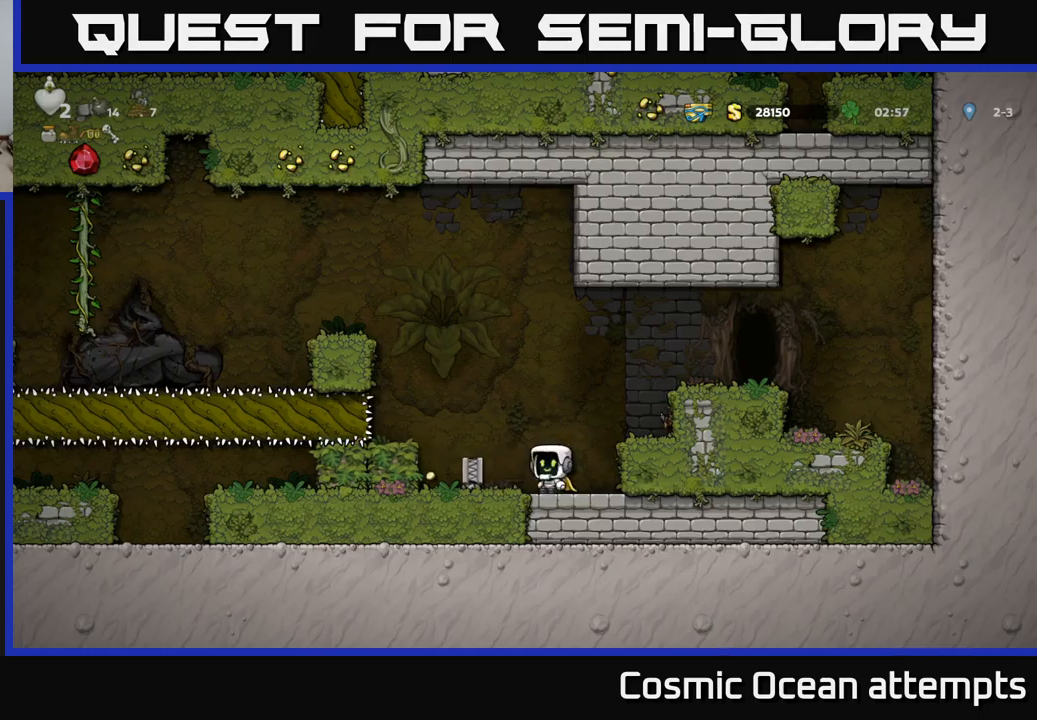
{"buttons": [], "left_stick": "center", "events": [[83, "A", "down"], [133, "DPAD_LEFT", "down"], [167, "A", "up"], [383, "DPAD_LEFT", "up"]]}
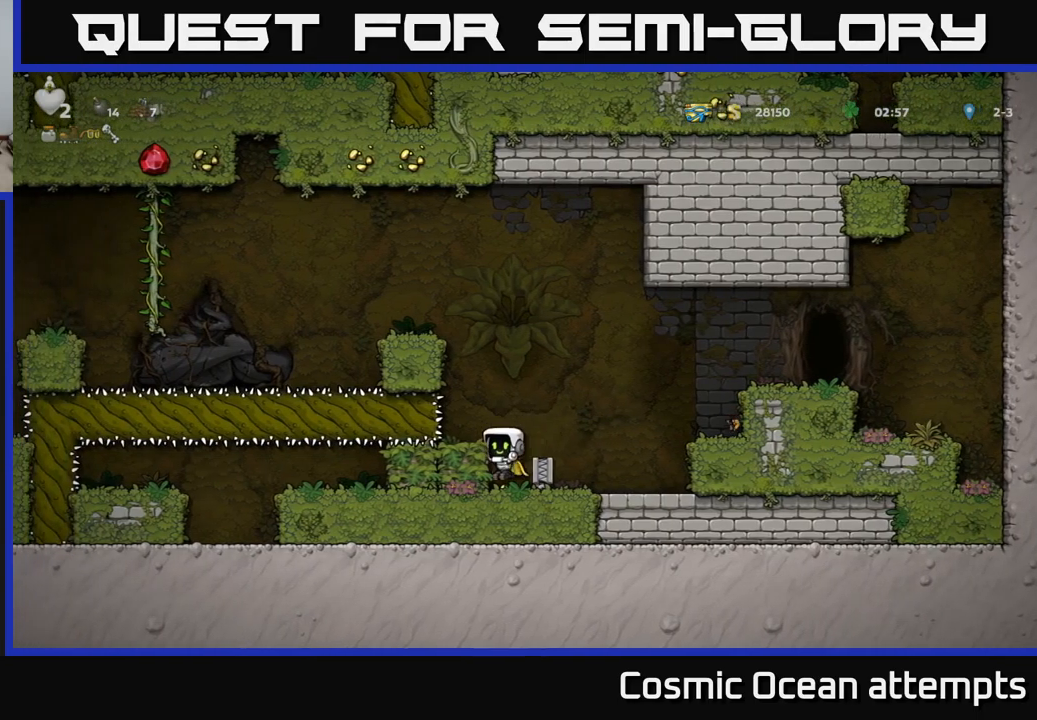
{"buttons": [], "left_stick": "center", "events": [[67, "A", "down"], [217, "A", "up"], [300, "DPAD_LEFT", "down"], [333, "DPAD_LEFT", "up"]]}
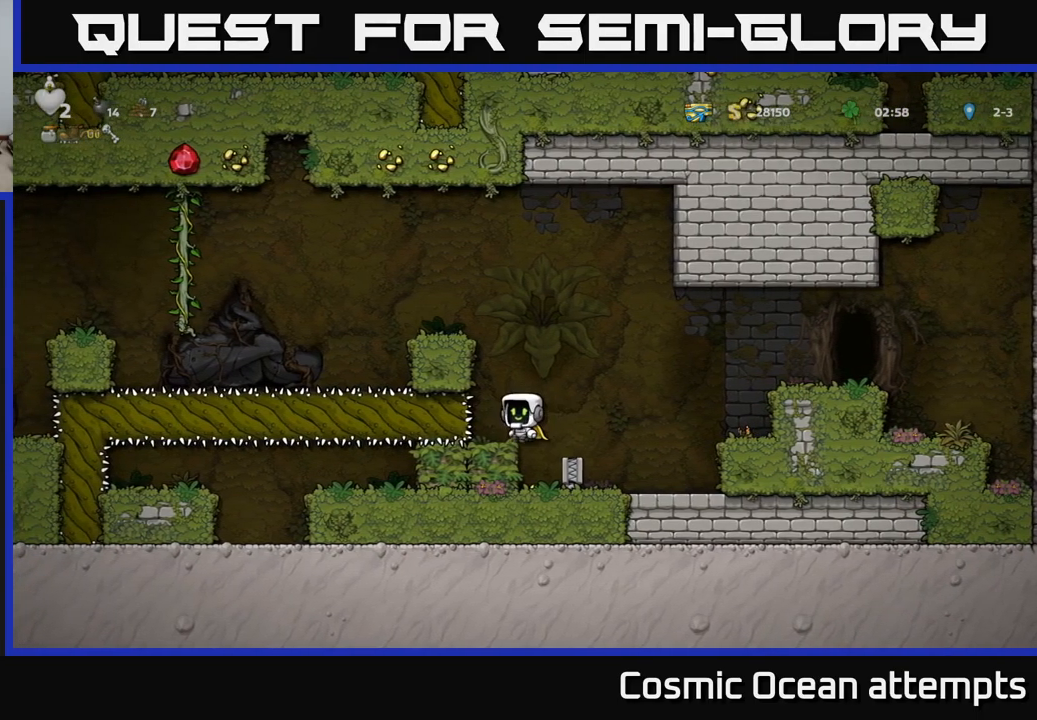
{"buttons": ["DPAD_LEFT"], "left_stick": "center", "events": [[183, "DPAD_RIGHT", "down"], [250, "DPAD_RIGHT", "up"], [500, "DPAD_LEFT", "down"]]}
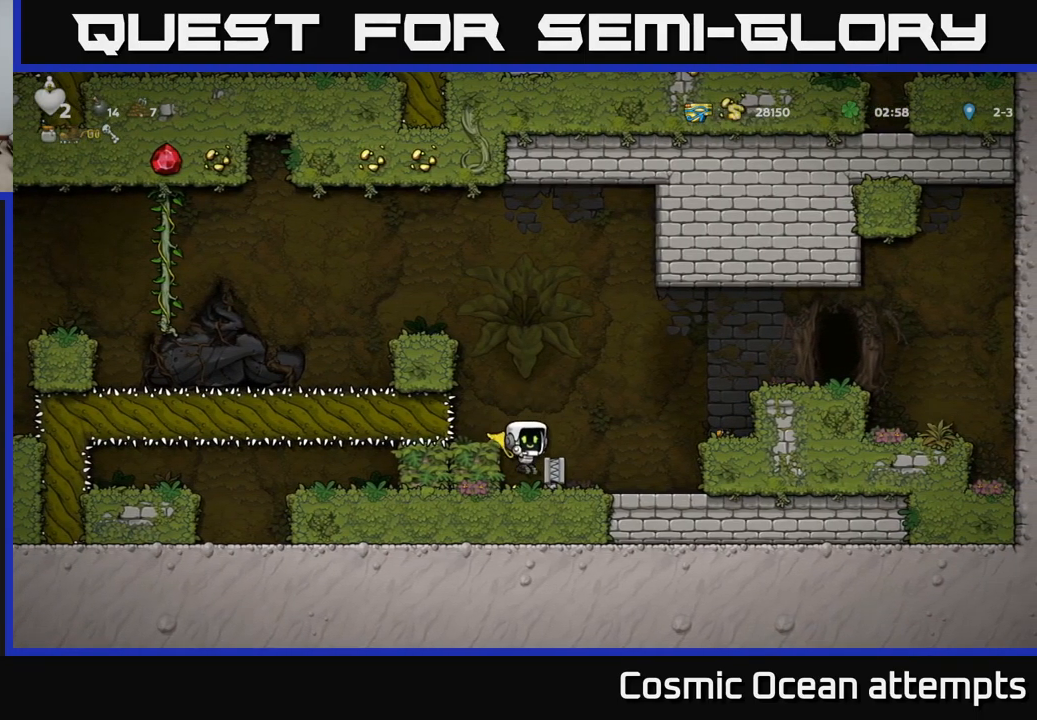
{"buttons": [], "left_stick": "center", "events": [[167, "DPAD_LEFT", "up"], [283, "A", "down"], [433, "A", "up"]]}
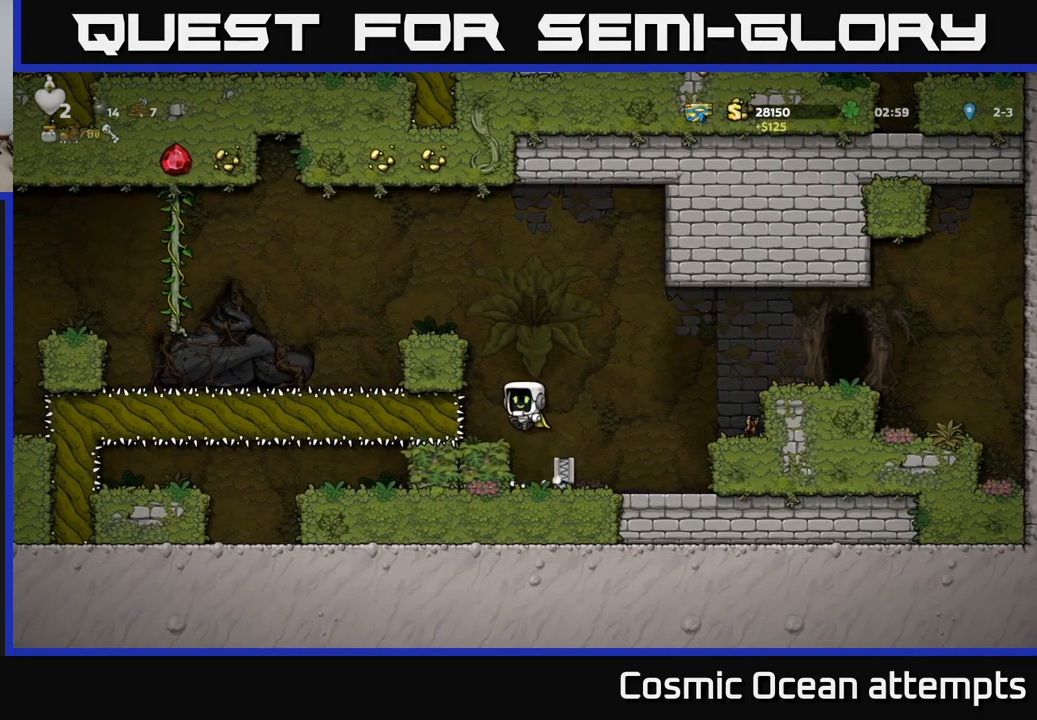
{"buttons": ["A", "DPAD_LEFT"], "left_stick": "center", "events": [[17, "DPAD_LEFT", "down"], [67, "DPAD_LEFT", "up"], [267, "A", "down"], [450, "DPAD_LEFT", "down"]]}
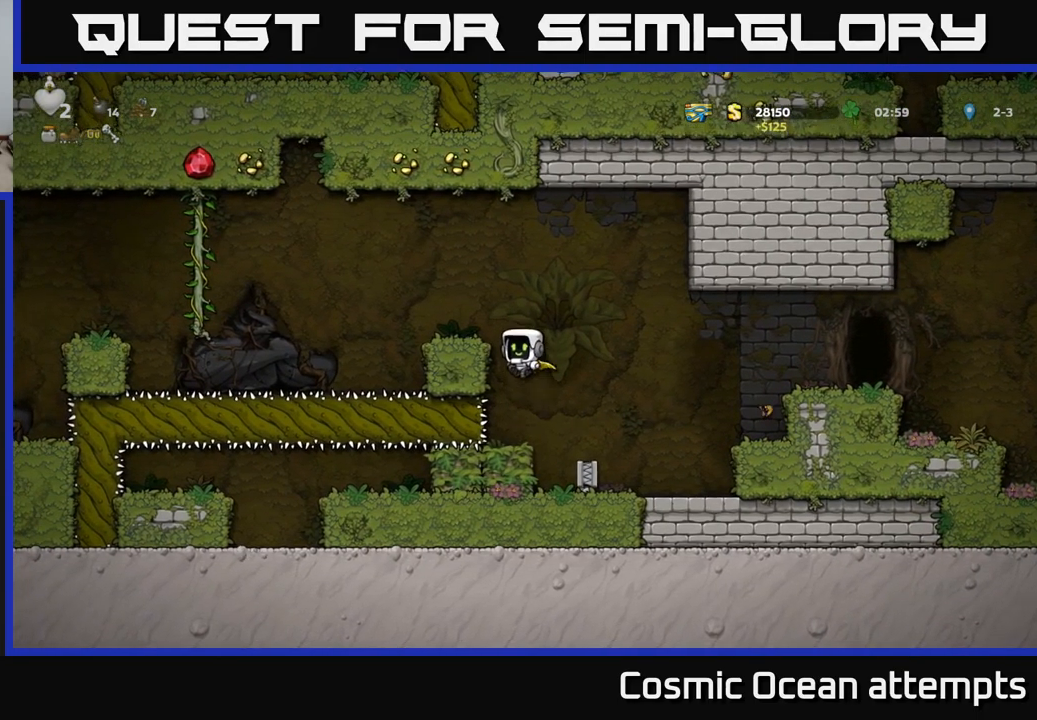
{"buttons": ["DPAD_LEFT"], "left_stick": "center", "events": [[17, "A", "up"], [183, "A", "down"], [467, "A", "up"]]}
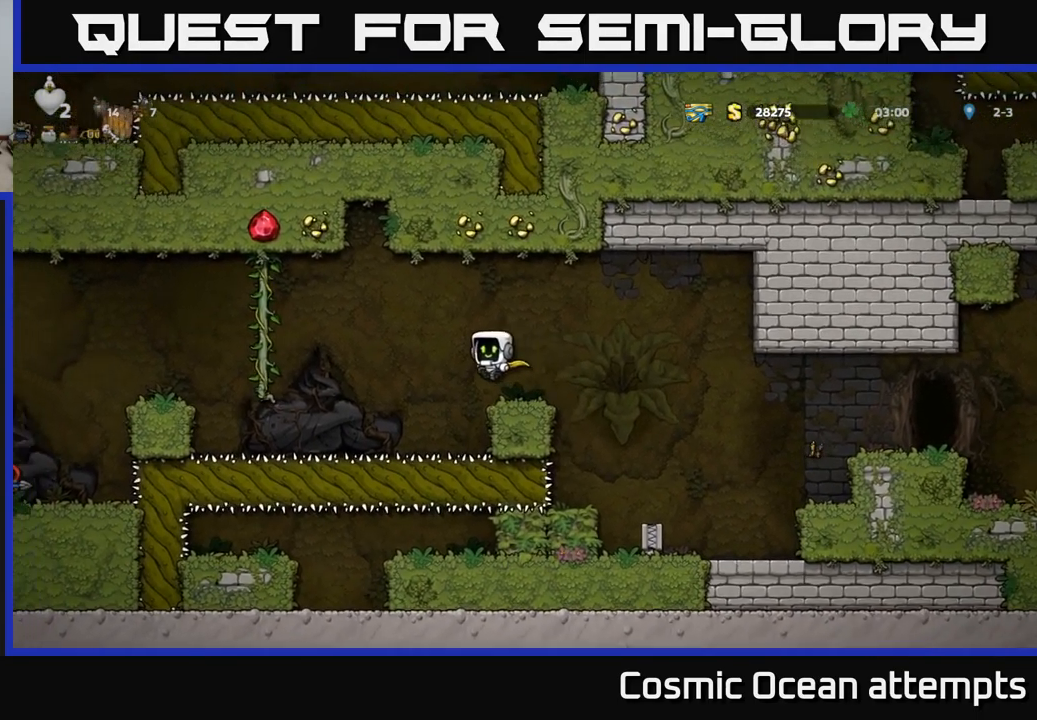
{"buttons": ["DPAD_LEFT"], "left_stick": "center", "events": [[350, "A", "down"], [500, "A", "up"]]}
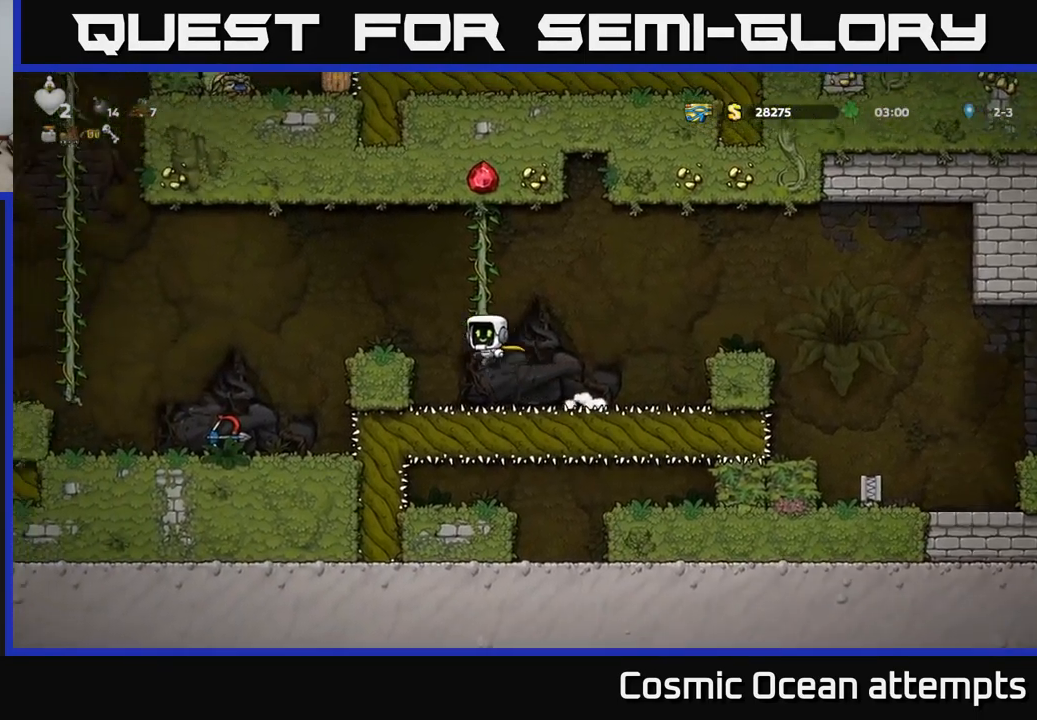
{"buttons": ["A", "DPAD_LEFT"], "left_stick": "center", "events": [[150, "DPAD_LEFT", "up"], [250, "DPAD_LEFT", "down"], [383, "A", "down"]]}
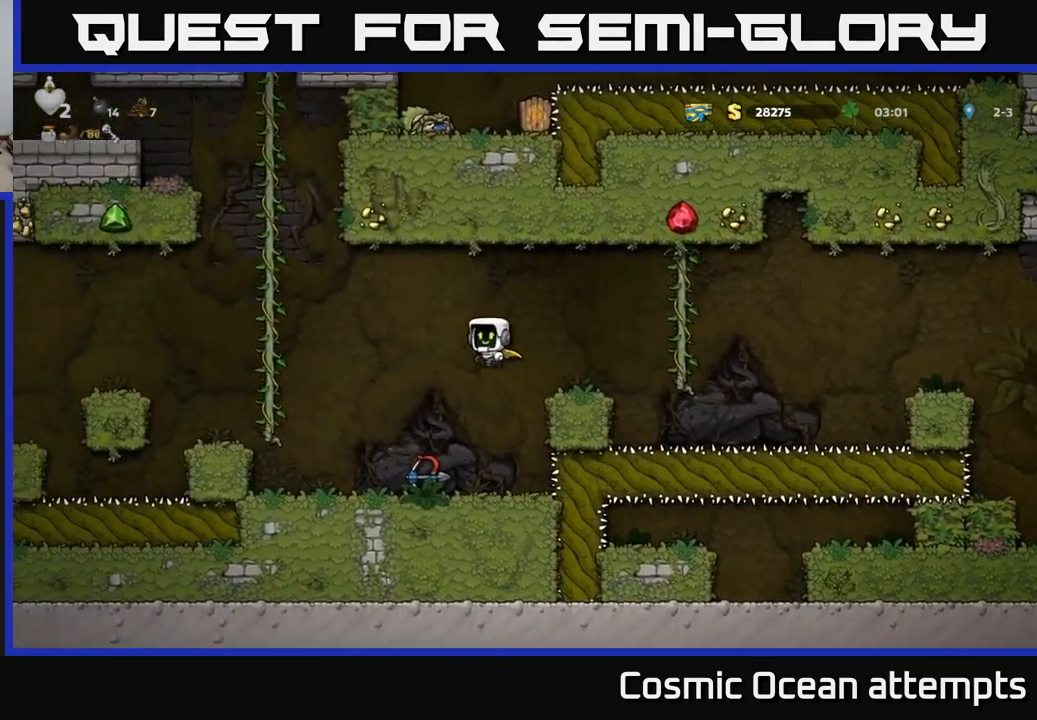
{"buttons": [], "left_stick": "center", "events": [[117, "A", "up"], [200, "A", "down"], [434, "A", "up"], [500, "DPAD_LEFT", "up"]]}
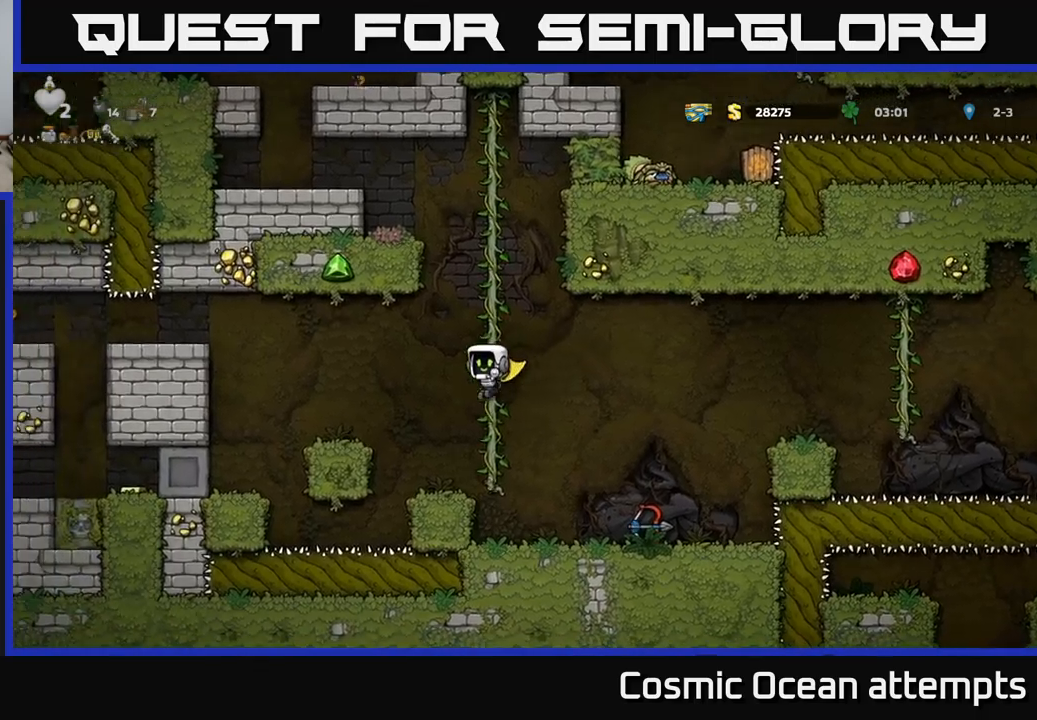
{"buttons": ["A", "DPAD_LEFT"], "left_stick": "center", "events": [[334, "A", "down"], [334, "DPAD_LEFT", "down"]]}
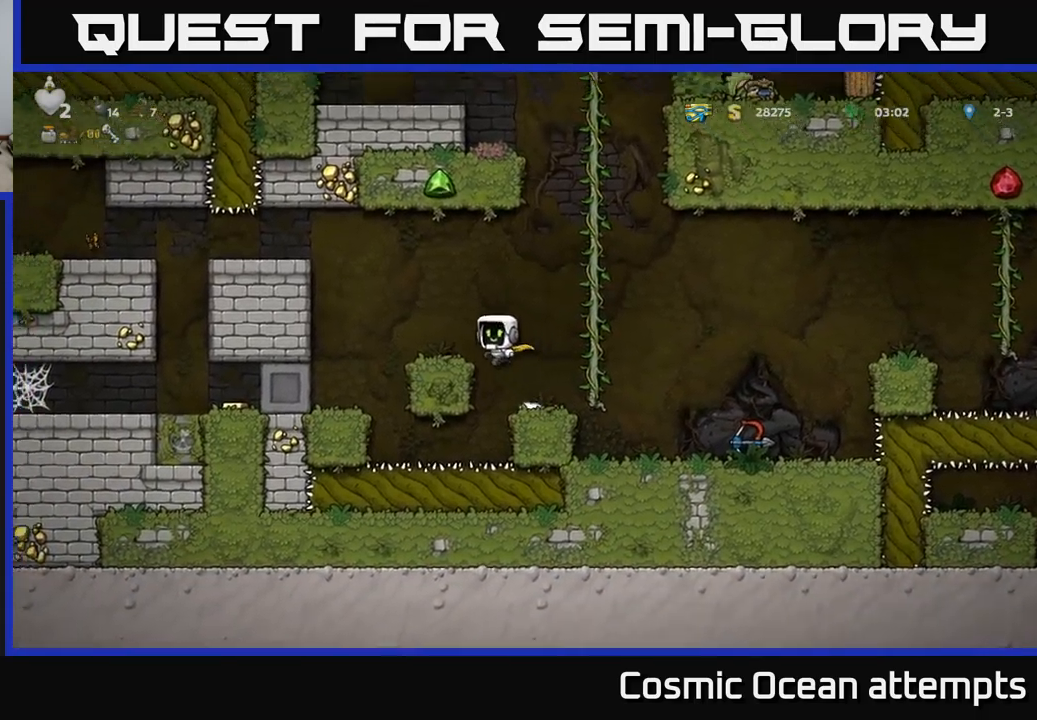
{"buttons": ["DPAD_LEFT"], "left_stick": "center", "events": [[17, "A", "up"], [50, "DPAD_LEFT", "up"], [284, "DPAD_LEFT", "down"], [300, "A", "down"], [500, "A", "up"]]}
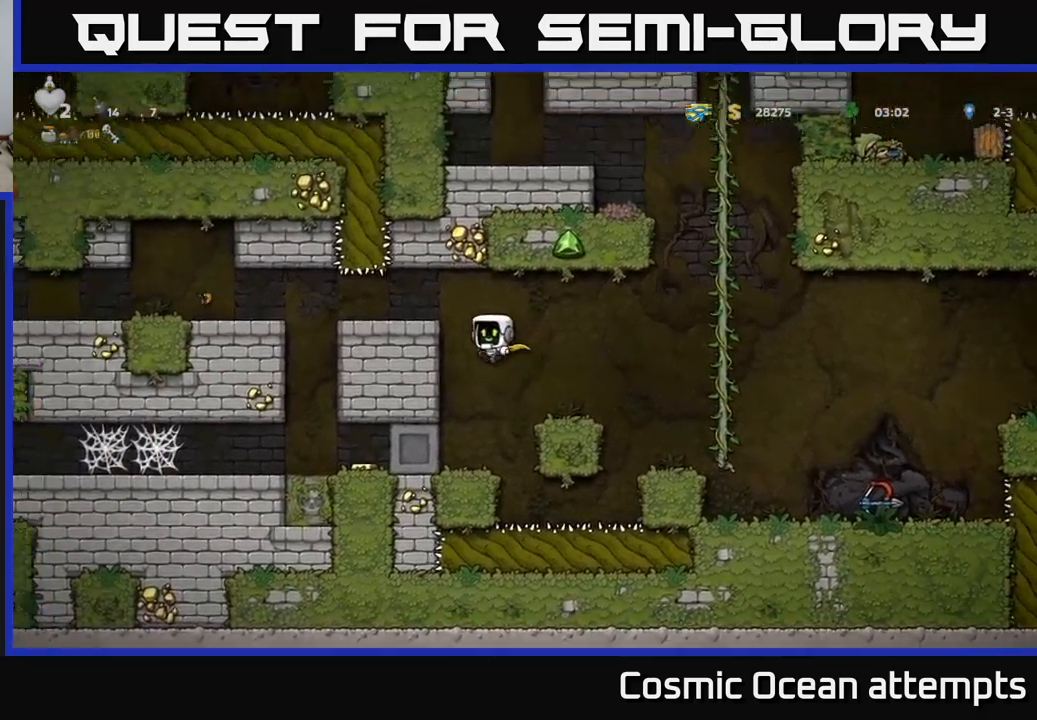
{"buttons": ["DPAD_LEFT"], "left_stick": "center", "events": [[384, "A", "down"], [484, "A", "up"]]}
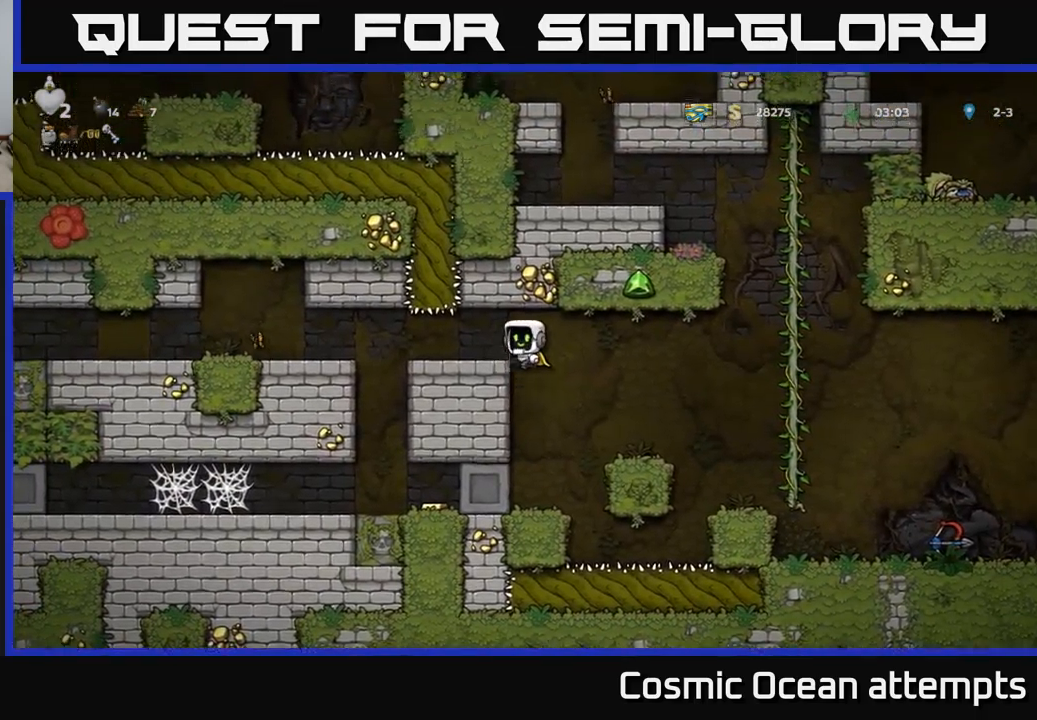
{"buttons": ["DPAD_LEFT"], "left_stick": "center", "events": []}
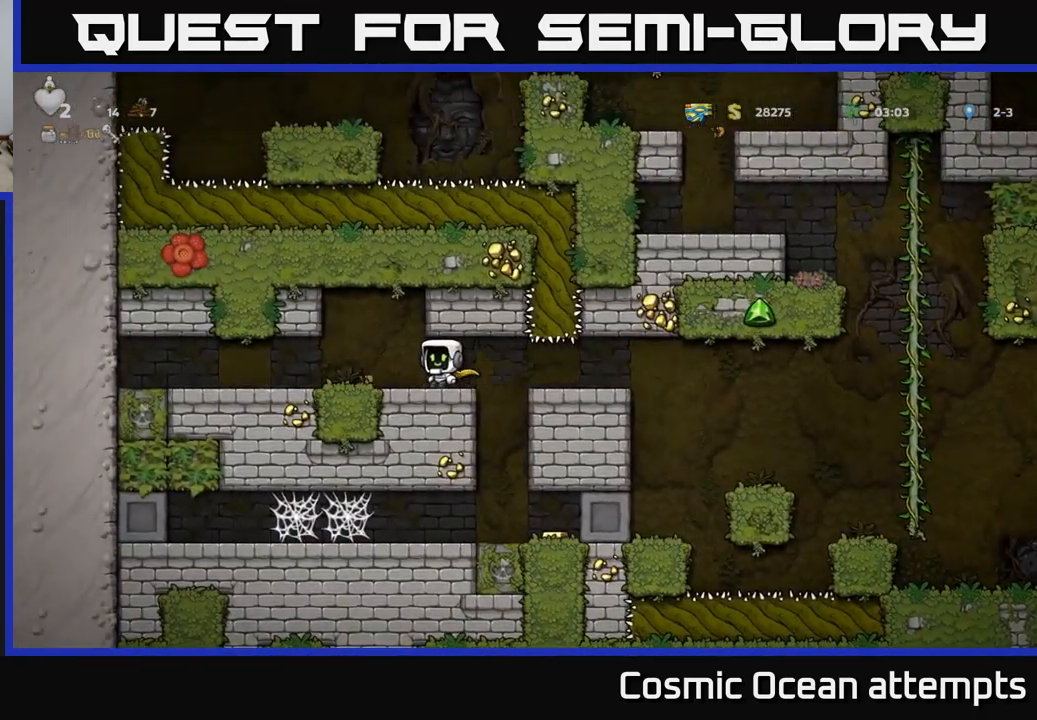
{"buttons": ["DPAD_RIGHT"], "left_stick": "center", "events": [[50, "DPAD_LEFT", "up"], [300, "DPAD_RIGHT", "down"]]}
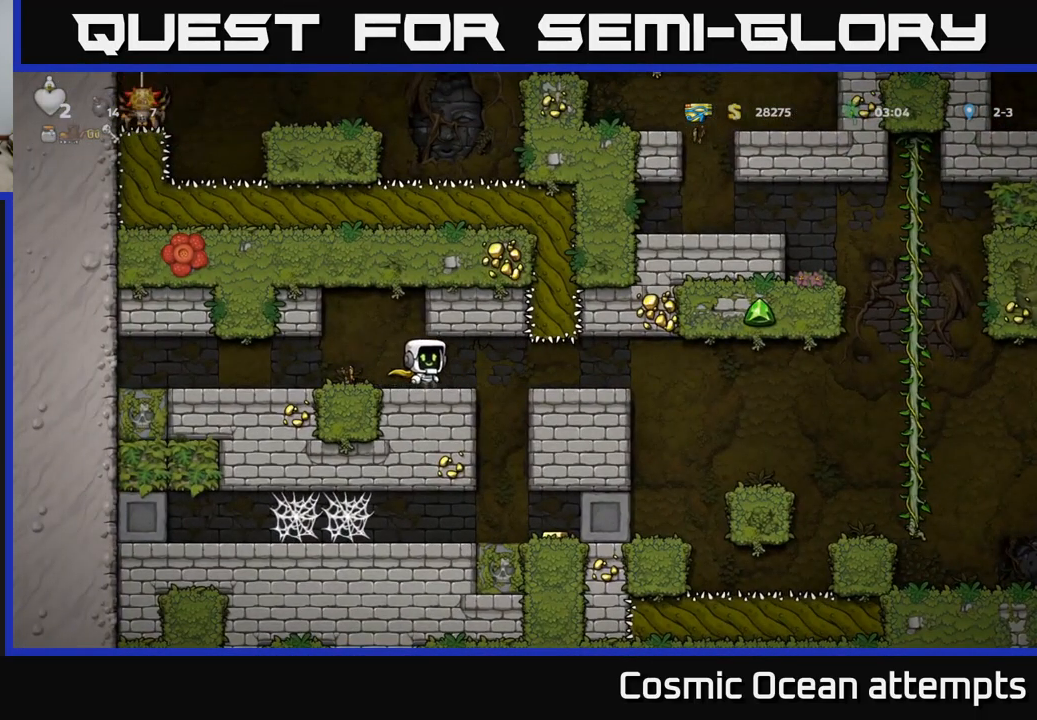
{"buttons": ["DPAD_RIGHT"], "left_stick": "center", "events": []}
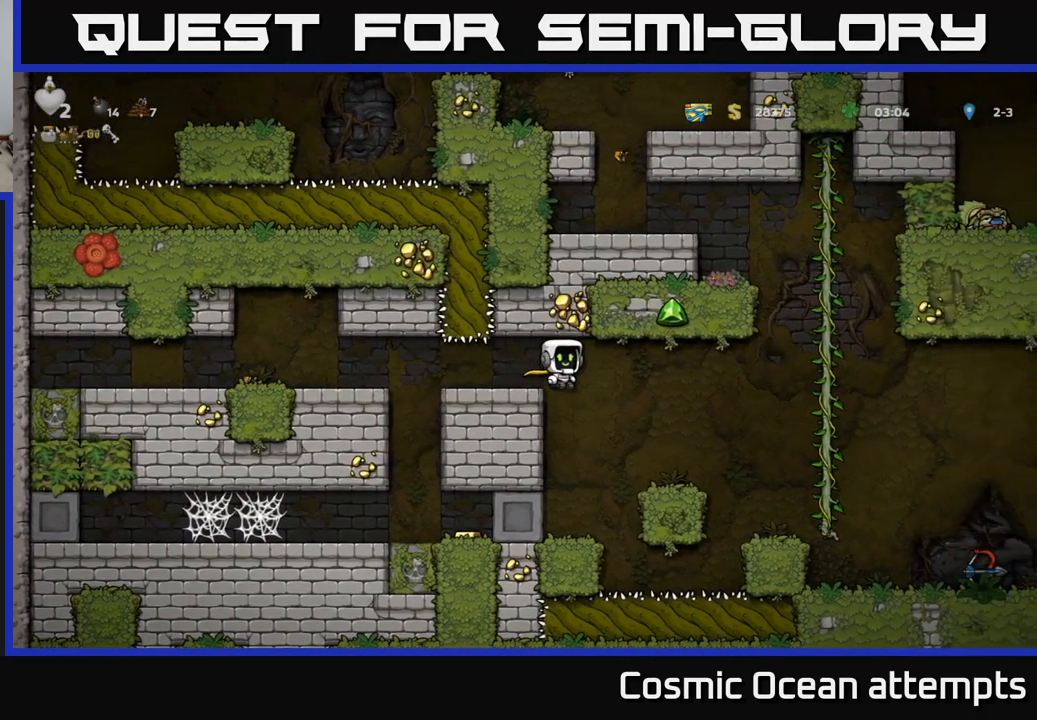
{"buttons": ["A", "DPAD_RIGHT"], "left_stick": "center", "events": [[134, "A", "down"]]}
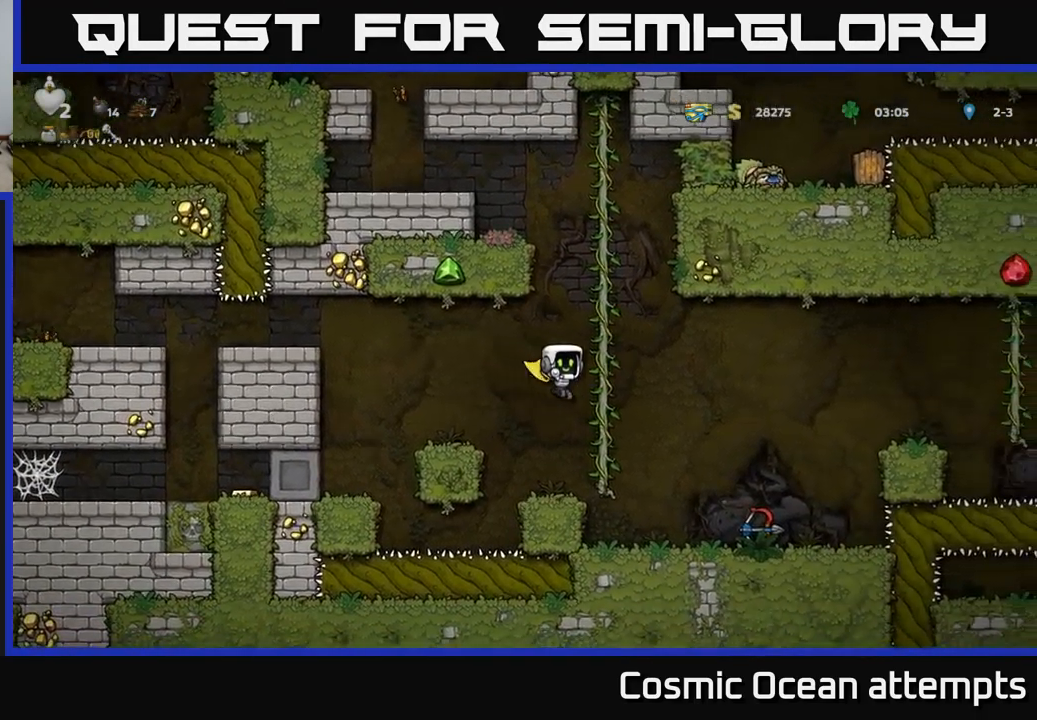
{"buttons": ["DPAD_DOWN"], "left_stick": "center", "events": [[84, "A", "up"], [367, "DPAD_DOWN", "down"], [367, "DPAD_RIGHT", "up"]]}
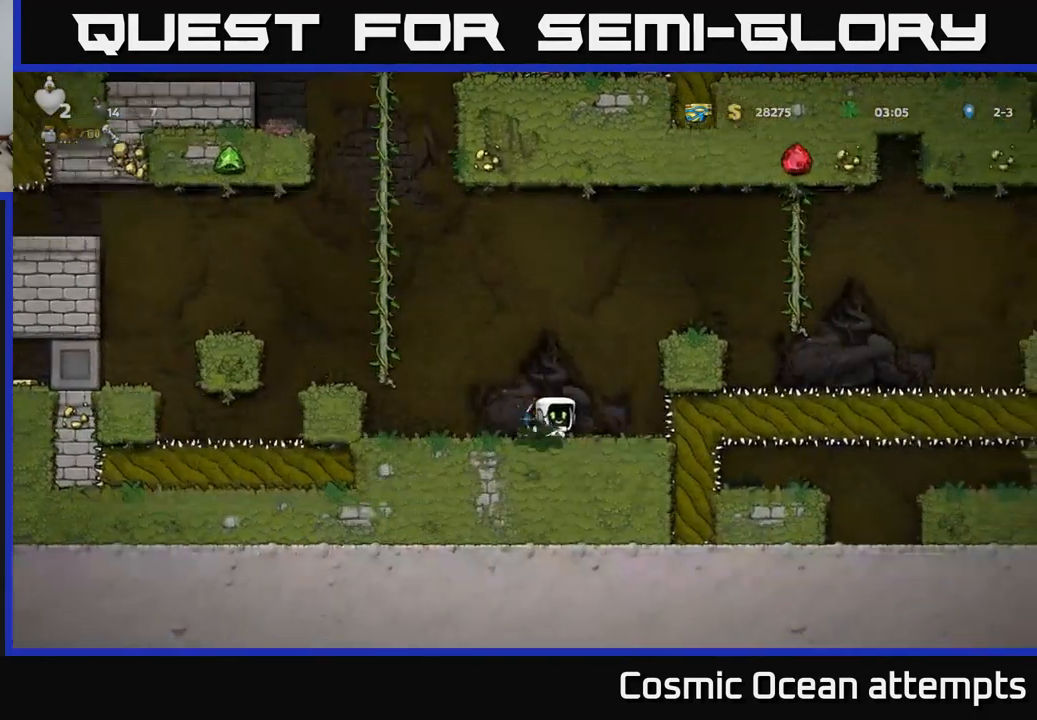
{"buttons": ["DPAD_RIGHT"], "left_stick": "center", "events": [[84, "X", "down"], [184, "DPAD_DOWN", "up"], [200, "A", "down"], [200, "DPAD_RIGHT", "down"], [200, "X", "up"], [400, "A", "up"]]}
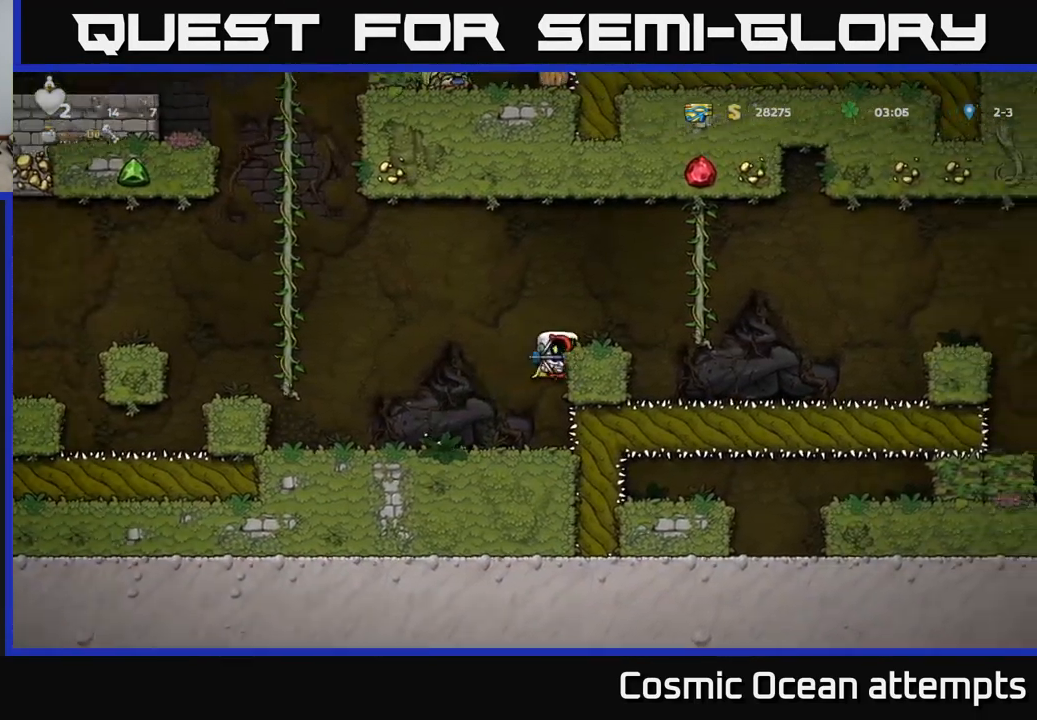
{"buttons": ["DPAD_RIGHT"], "left_stick": "center", "events": [[100, "A", "down"], [234, "A", "up"], [250, "DPAD_RIGHT", "up"], [500, "DPAD_RIGHT", "down"]]}
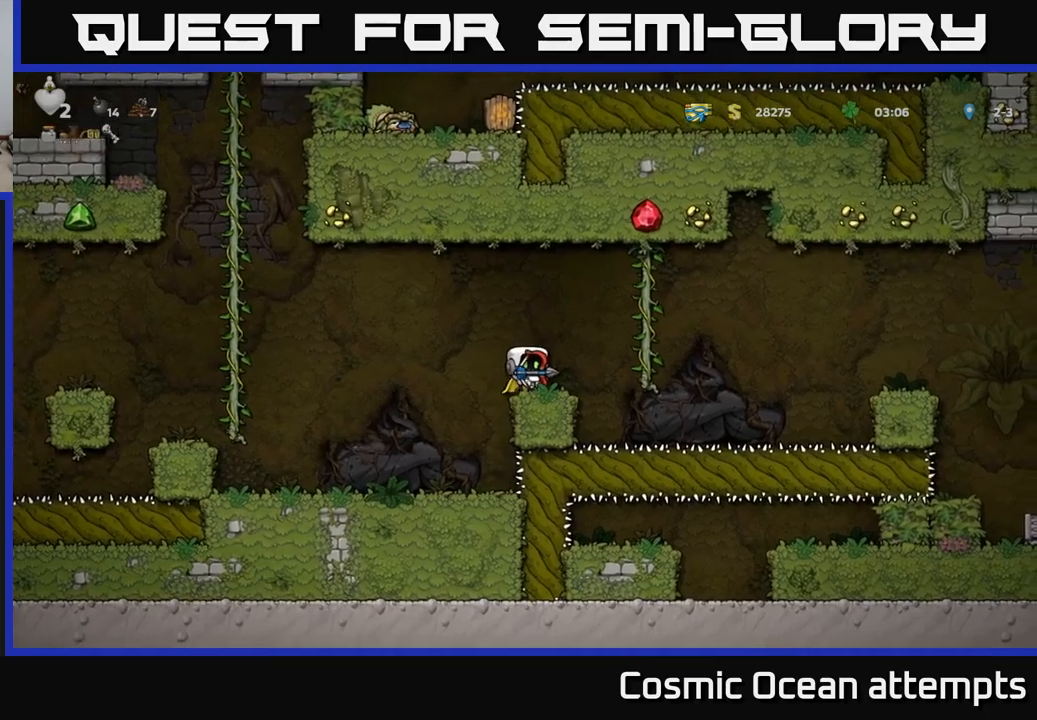
{"buttons": ["A", "DPAD_RIGHT"], "left_stick": "center", "events": [[150, "A", "down"], [383, "A", "up"], [450, "A", "down"]]}
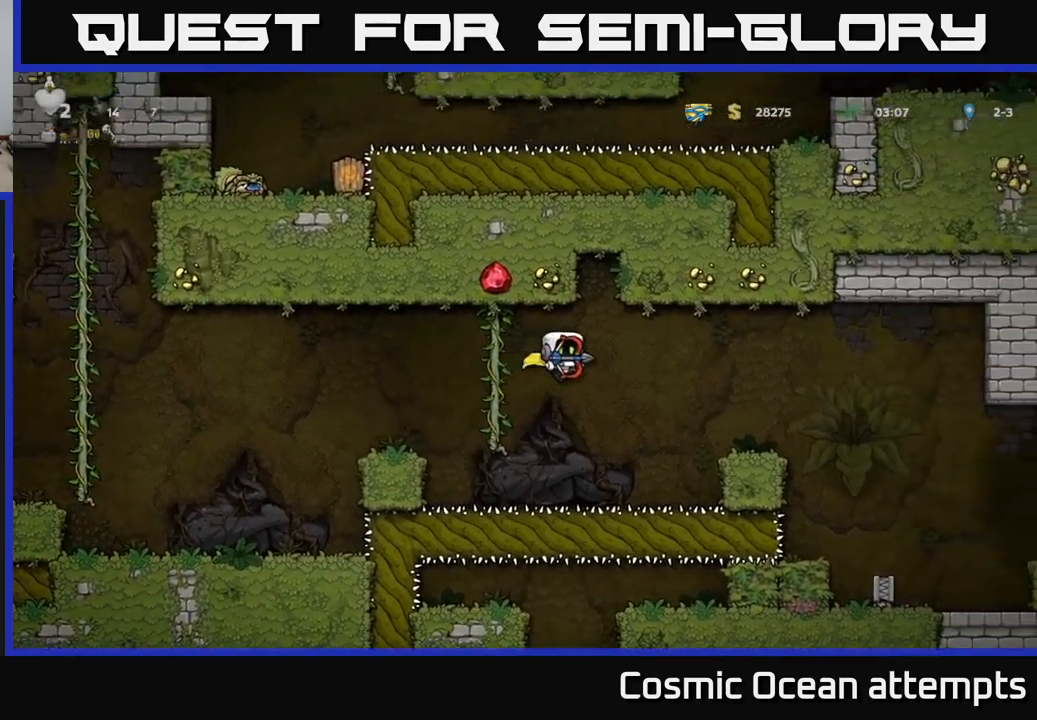
{"buttons": ["A", "DPAD_RIGHT"], "left_stick": "center", "events": []}
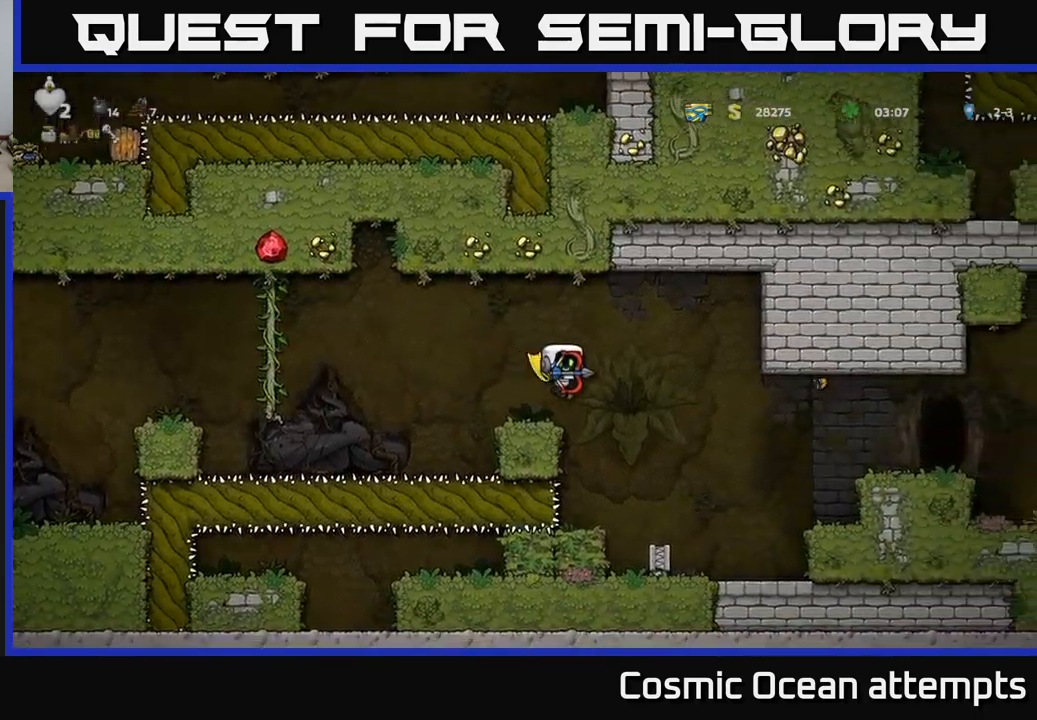
{"buttons": ["A", "DPAD_RIGHT"], "left_stick": "center", "events": []}
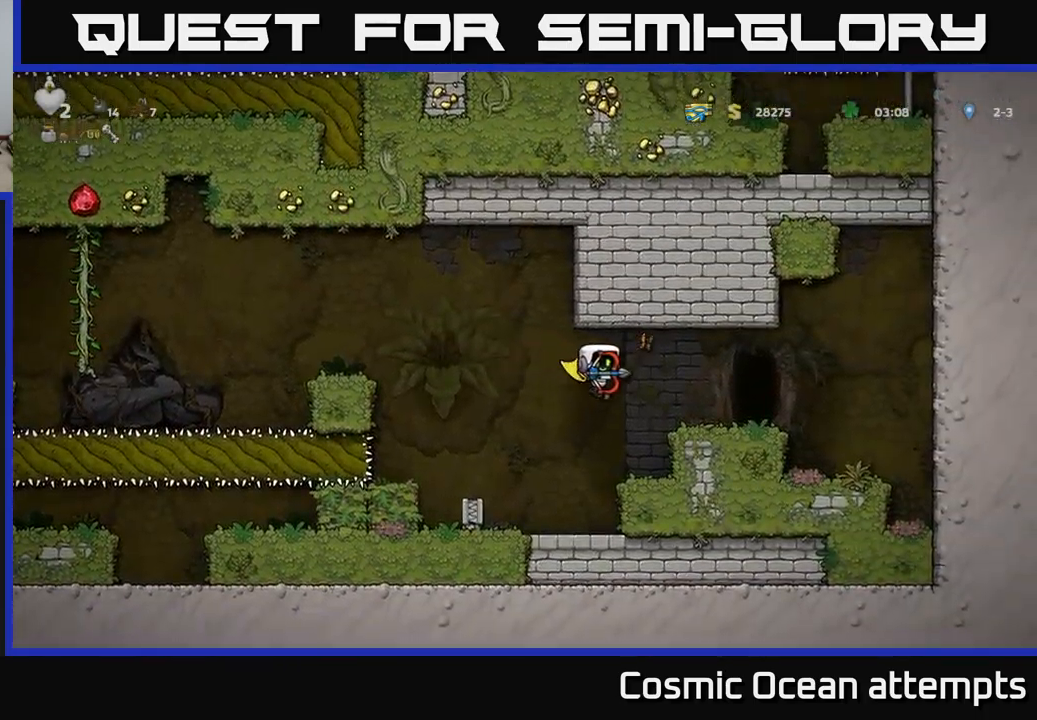
{"buttons": [], "left_stick": "center", "events": [[216, "A", "up"], [250, "DPAD_RIGHT", "up"], [333, "L2", "down"], [416, "L2", "up"]]}